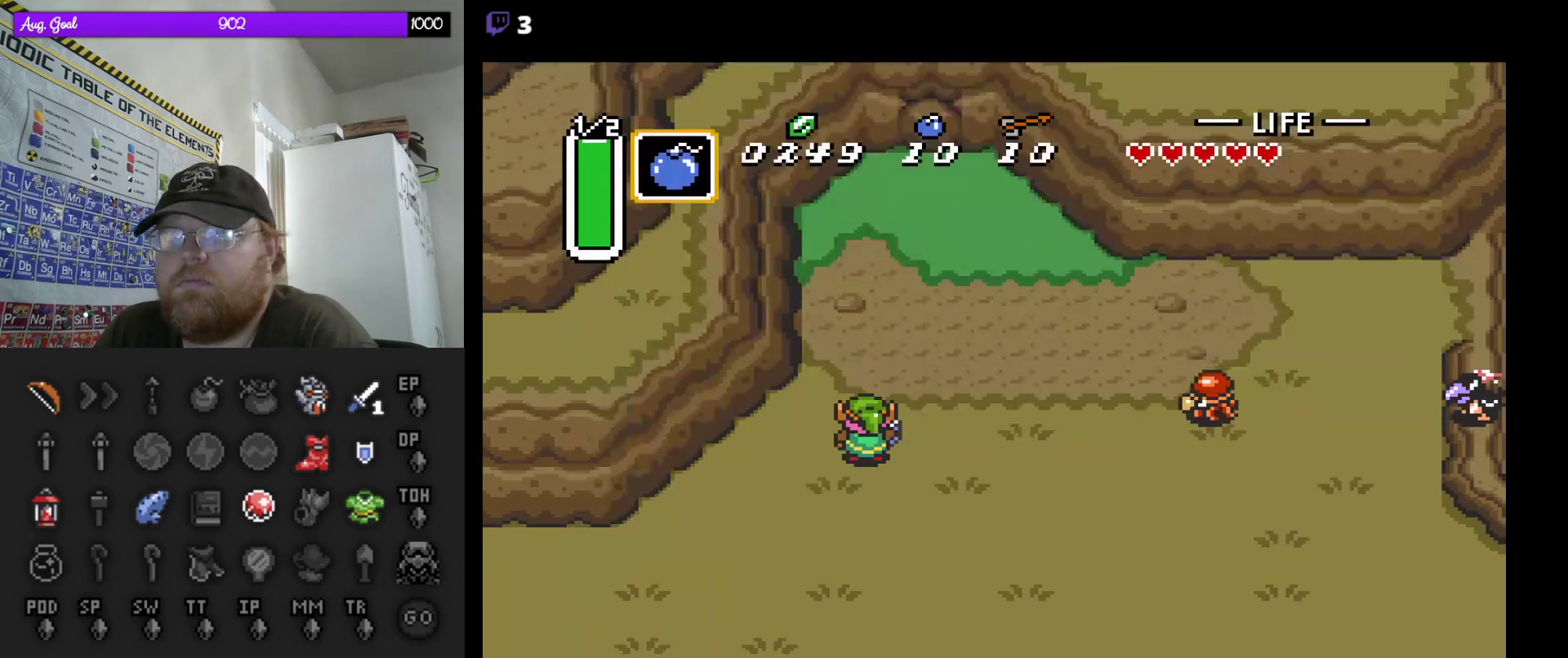
Gameplay with a controller (Nintendo layout); each line is a JSON object with the inputs held at the frame after it. "events" lists button and stick changes between this image and that frame as [ms after this image, input, new state], when the widget could be followed in between. Not read: L3 R3.
{"buttons": ["DPAD_UP", "DPAD_RIGHT"], "events": [[33, "DPAD_UP", "down"], [350, "DPAD_RIGHT", "down"], [400, "DPAD_UP", "up"], [467, "DPAD_UP", "down"]]}
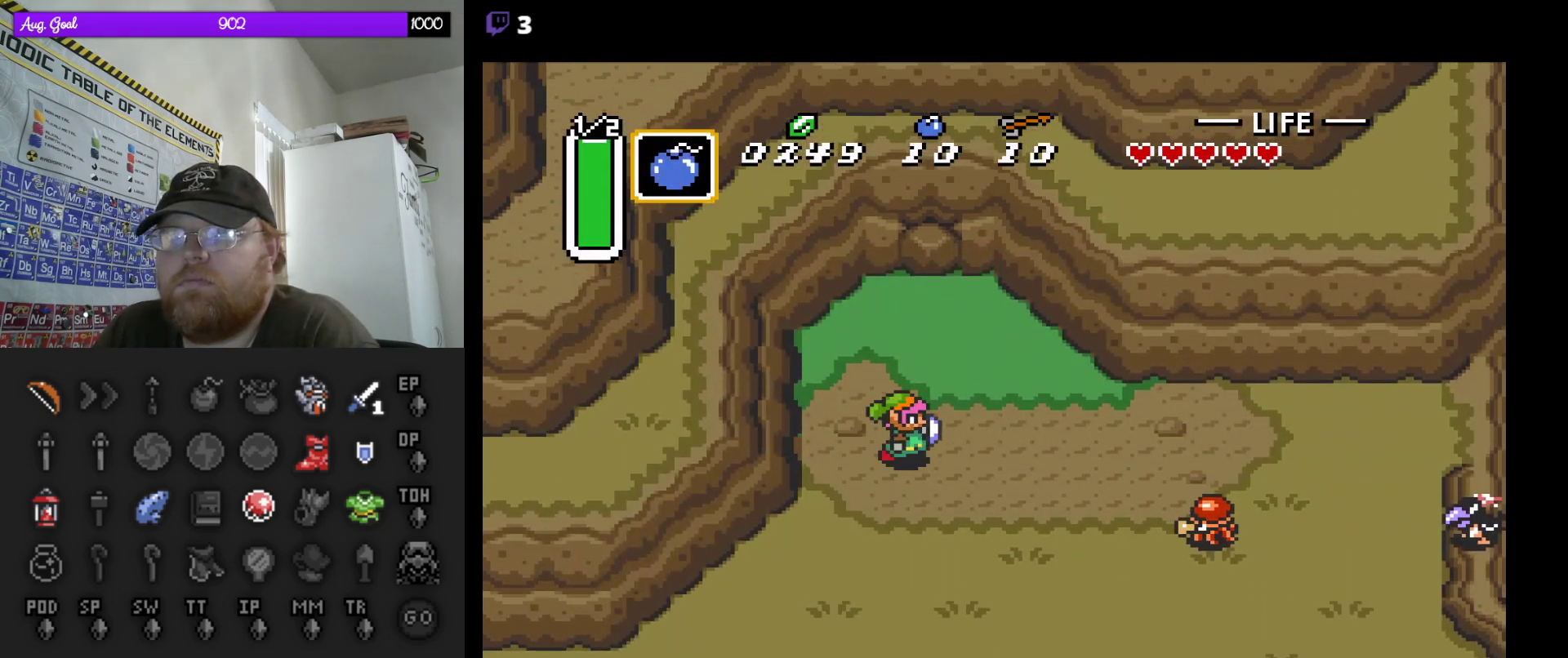
{"buttons": ["DPAD_UP"], "events": [[17, "DPAD_RIGHT", "up"], [83, "DPAD_RIGHT", "down"], [133, "DPAD_RIGHT", "up"]]}
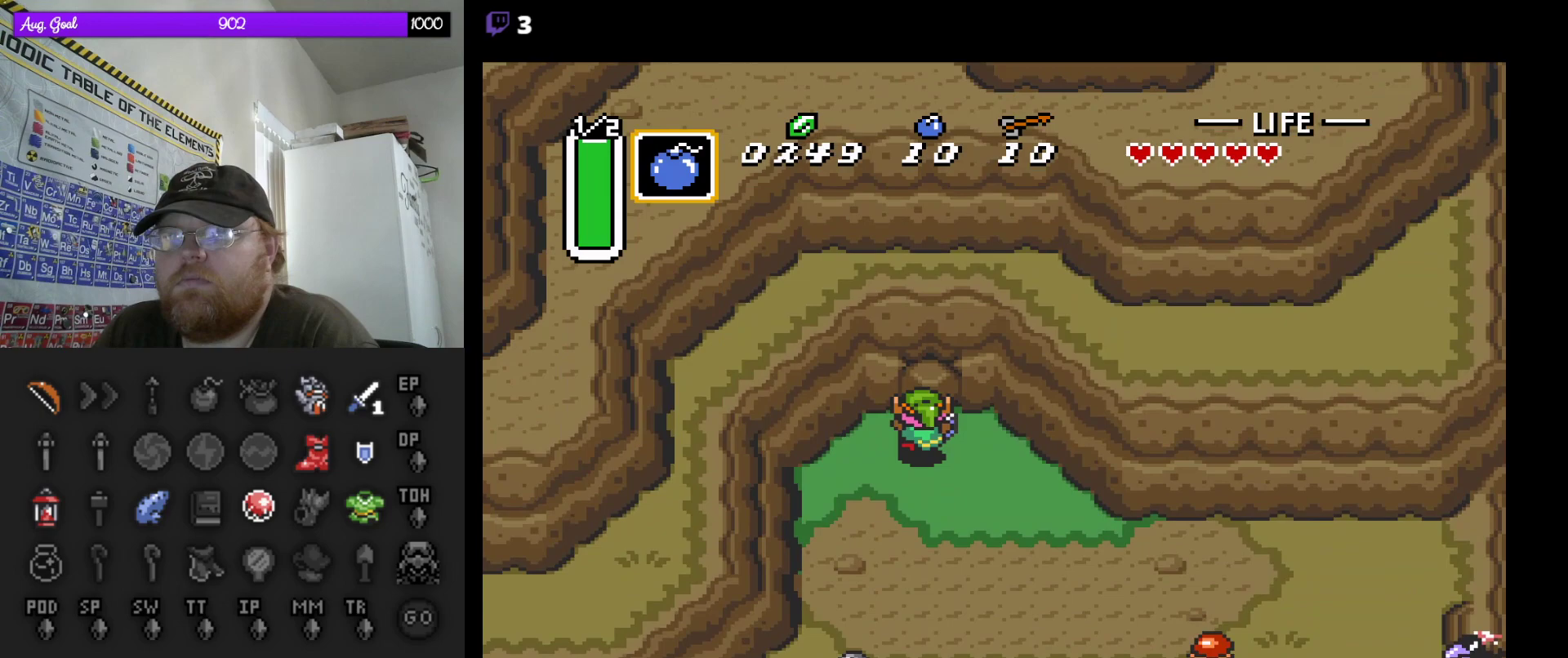
{"buttons": ["DPAD_RIGHT"], "events": [[33, "DPAD_RIGHT", "down"], [33, "DPAD_UP", "up"], [50, "DPAD_RIGHT", "up"], [67, "DPAD_DOWN", "down"], [83, "DPAD_RIGHT", "down"], [100, "DPAD_RIGHT", "up"], [450, "DPAD_DOWN", "up"], [450, "DPAD_RIGHT", "down"]]}
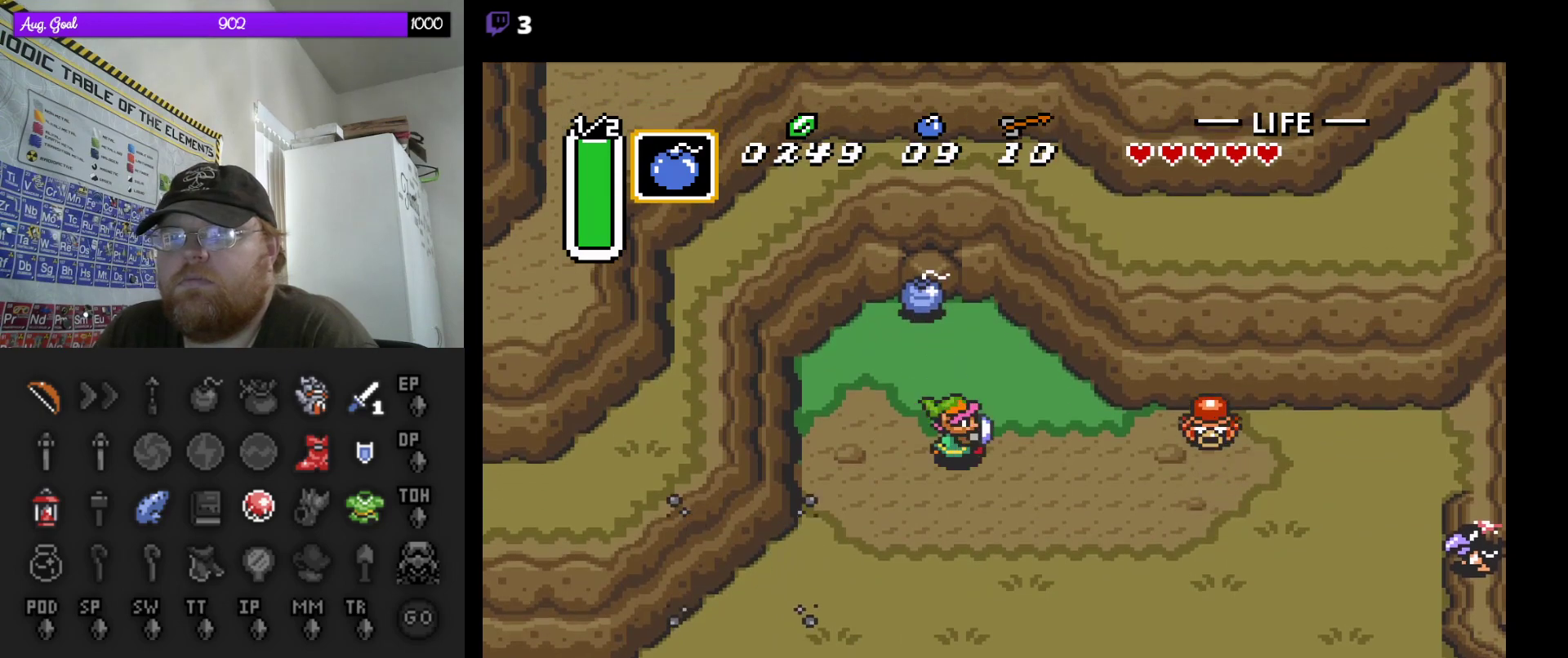
{"buttons": [], "events": [[33, "DPAD_DOWN", "down"], [50, "DPAD_DOWN", "up"], [183, "DPAD_DOWN", "down"], [200, "B", "down"], [333, "DPAD_RIGHT", "up"], [383, "DPAD_DOWN", "up"], [400, "B", "up"]]}
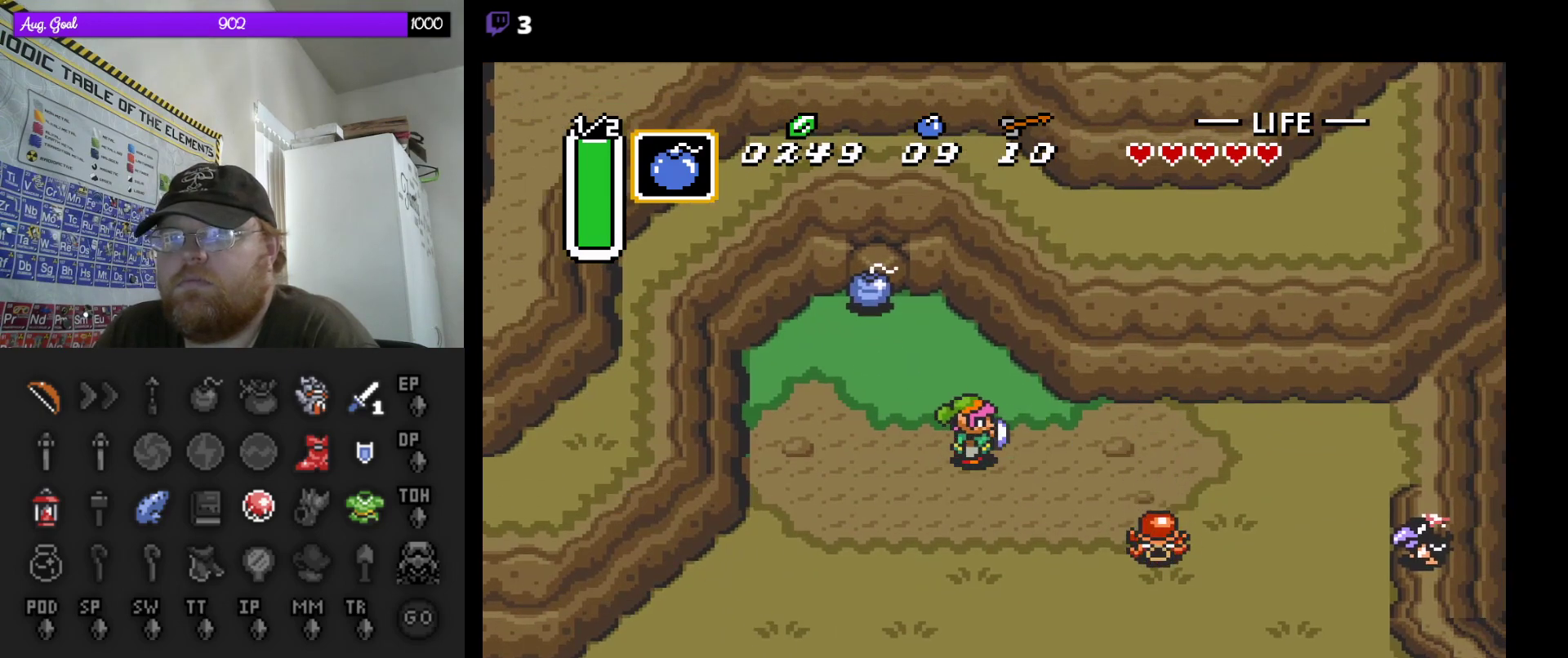
{"buttons": [], "events": [[167, "DPAD_LEFT", "down"], [350, "DPAD_LEFT", "up"]]}
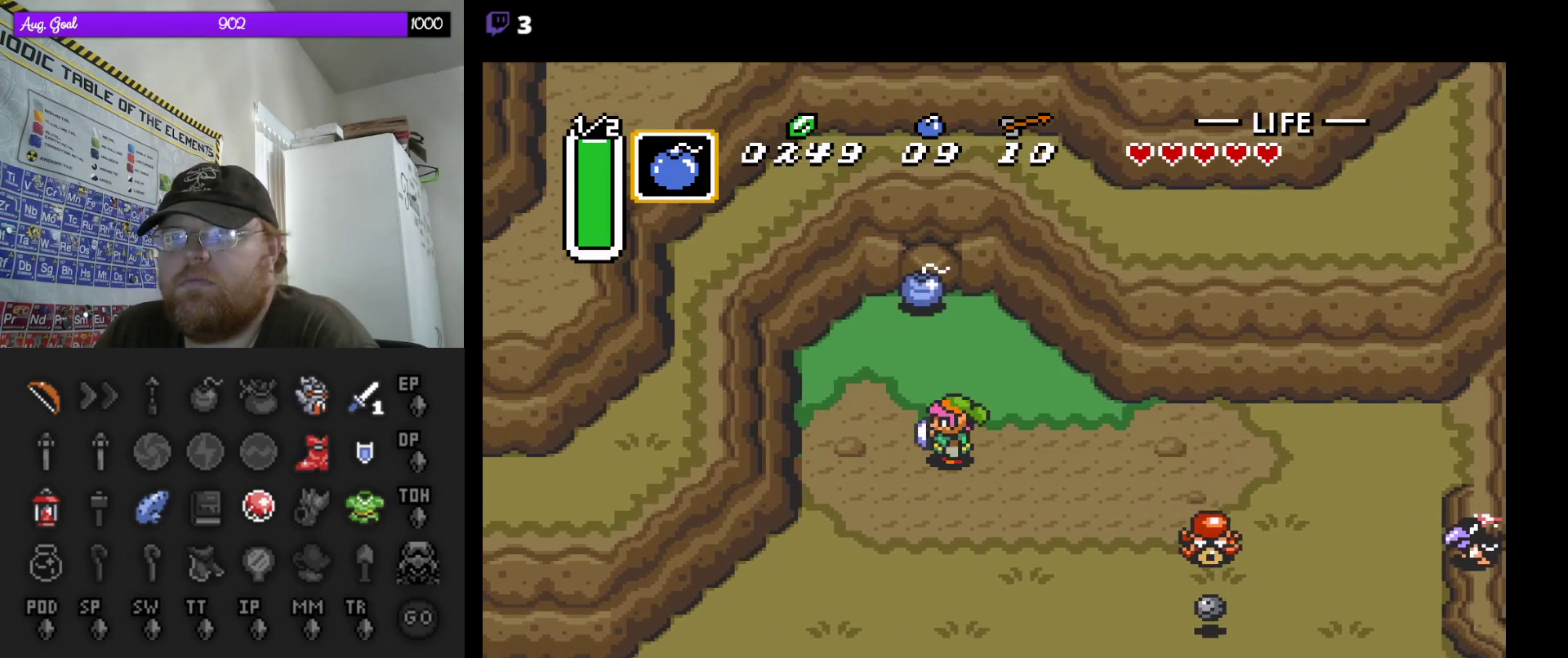
{"buttons": [], "events": [[67, "DPAD_LEFT", "down"], [150, "DPAD_LEFT", "up"], [350, "DPAD_DOWN", "down"], [417, "DPAD_DOWN", "up"]]}
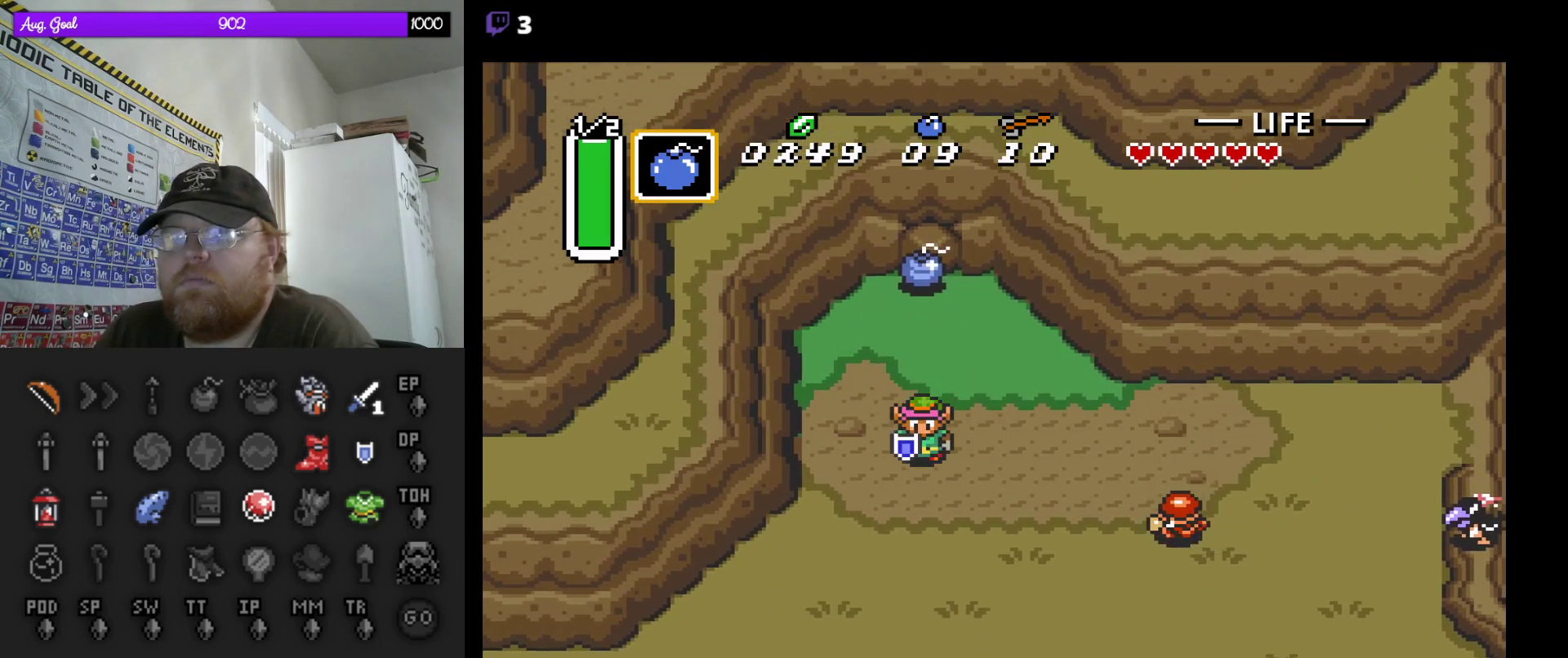
{"buttons": [], "events": [[350, "DPAD_UP", "down"], [417, "DPAD_UP", "up"]]}
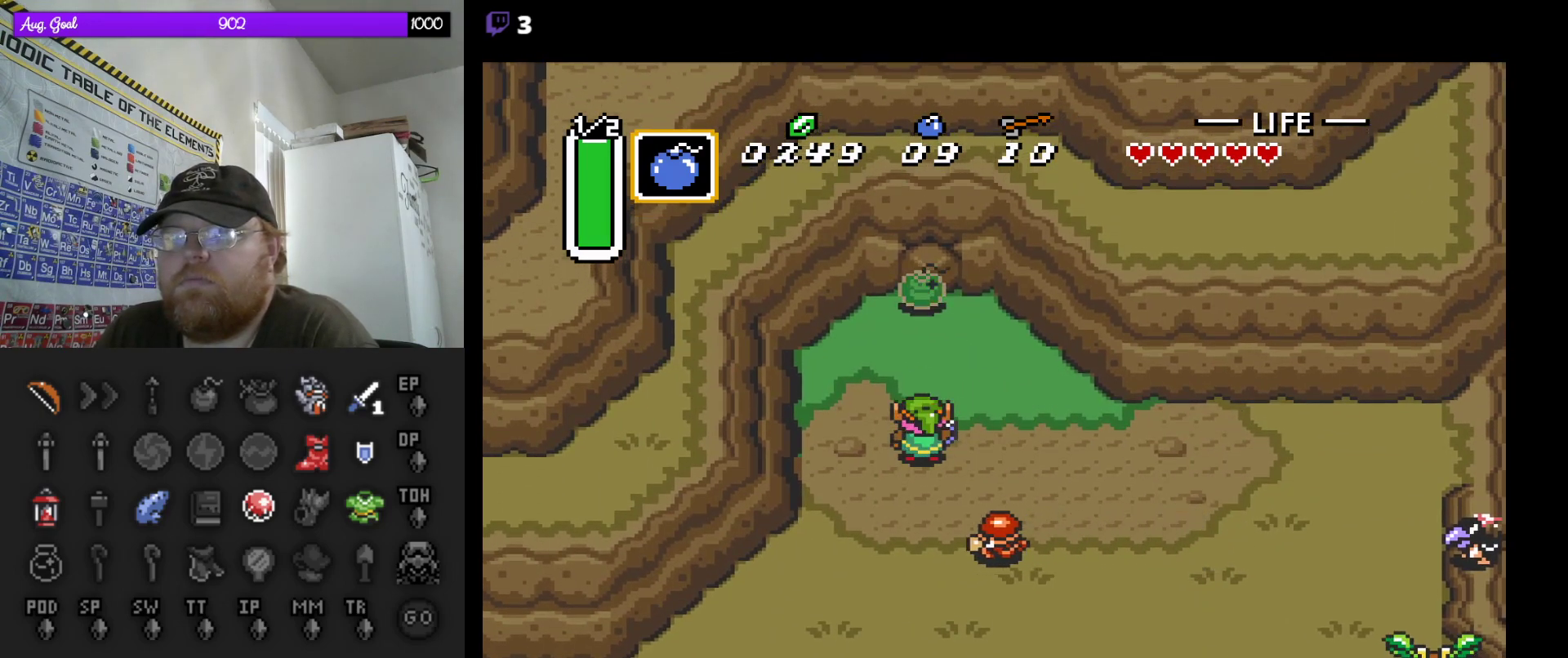
{"buttons": [], "events": [[83, "DPAD_DOWN", "down"], [183, "B", "down"], [217, "DPAD_DOWN", "up"], [400, "B", "up"]]}
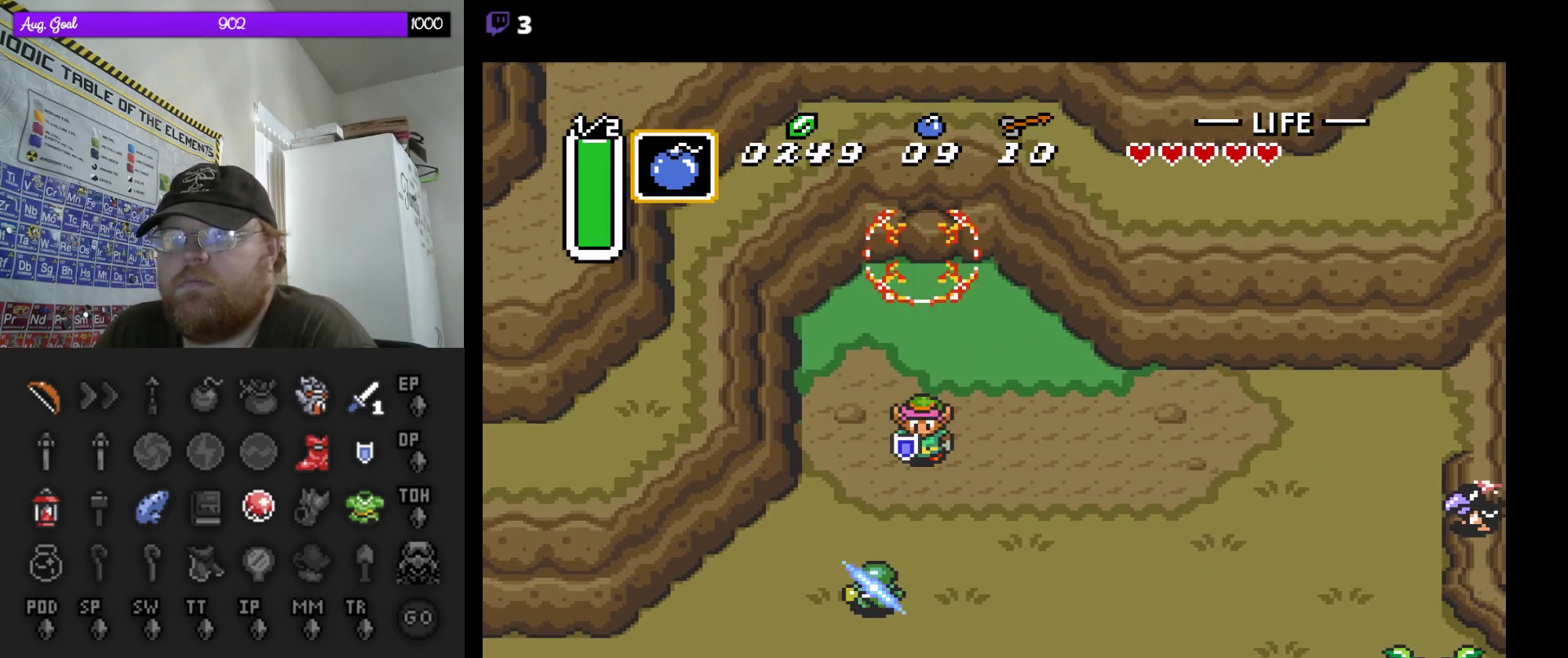
{"buttons": ["A"], "events": [[250, "DPAD_UP", "down"], [333, "DPAD_UP", "up"], [383, "A", "down"]]}
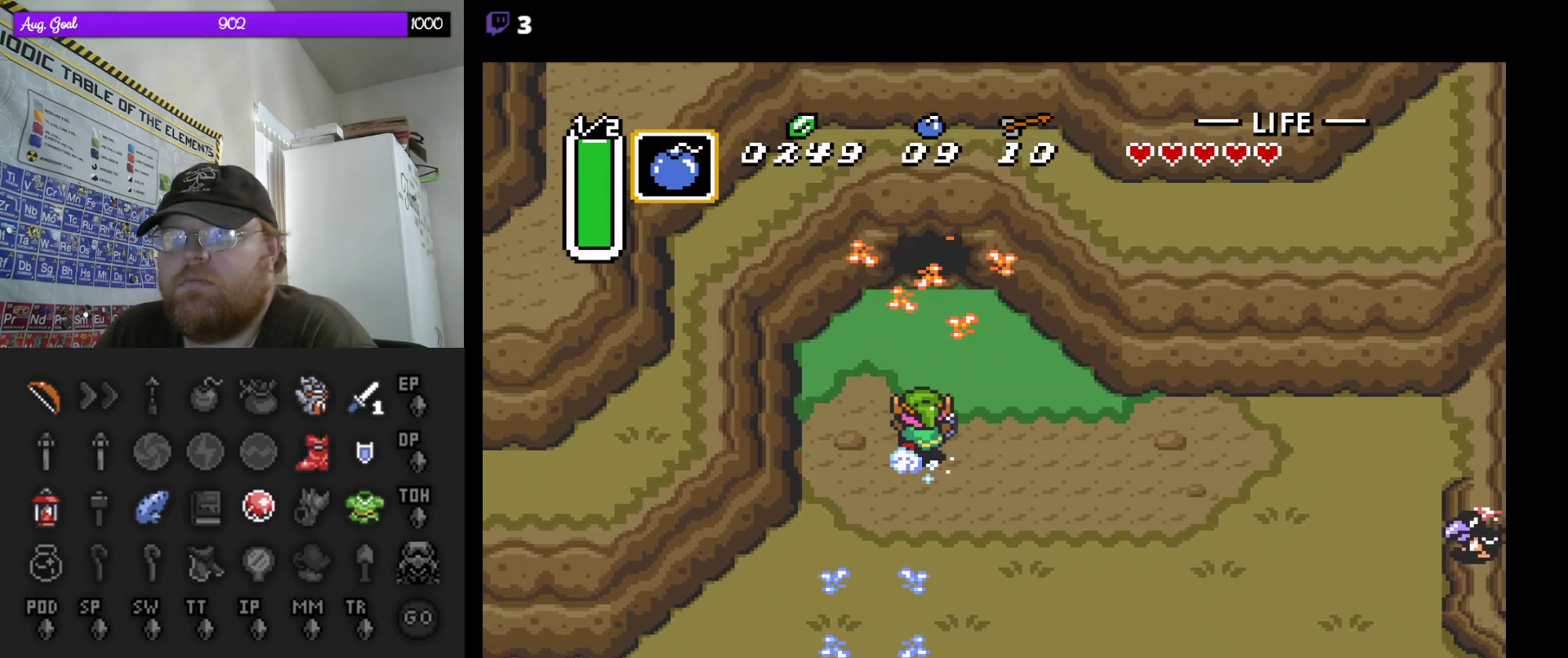
{"buttons": ["A"], "events": []}
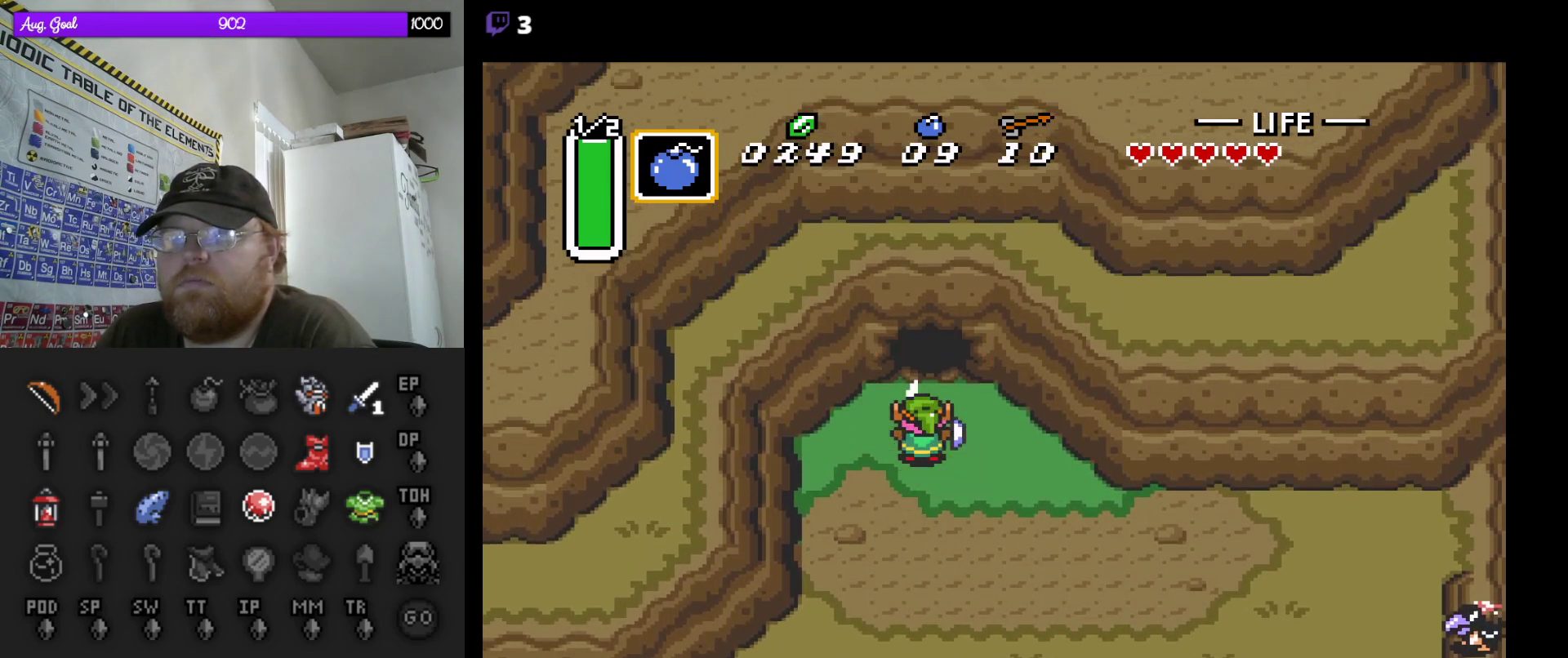
{"buttons": ["A"], "events": []}
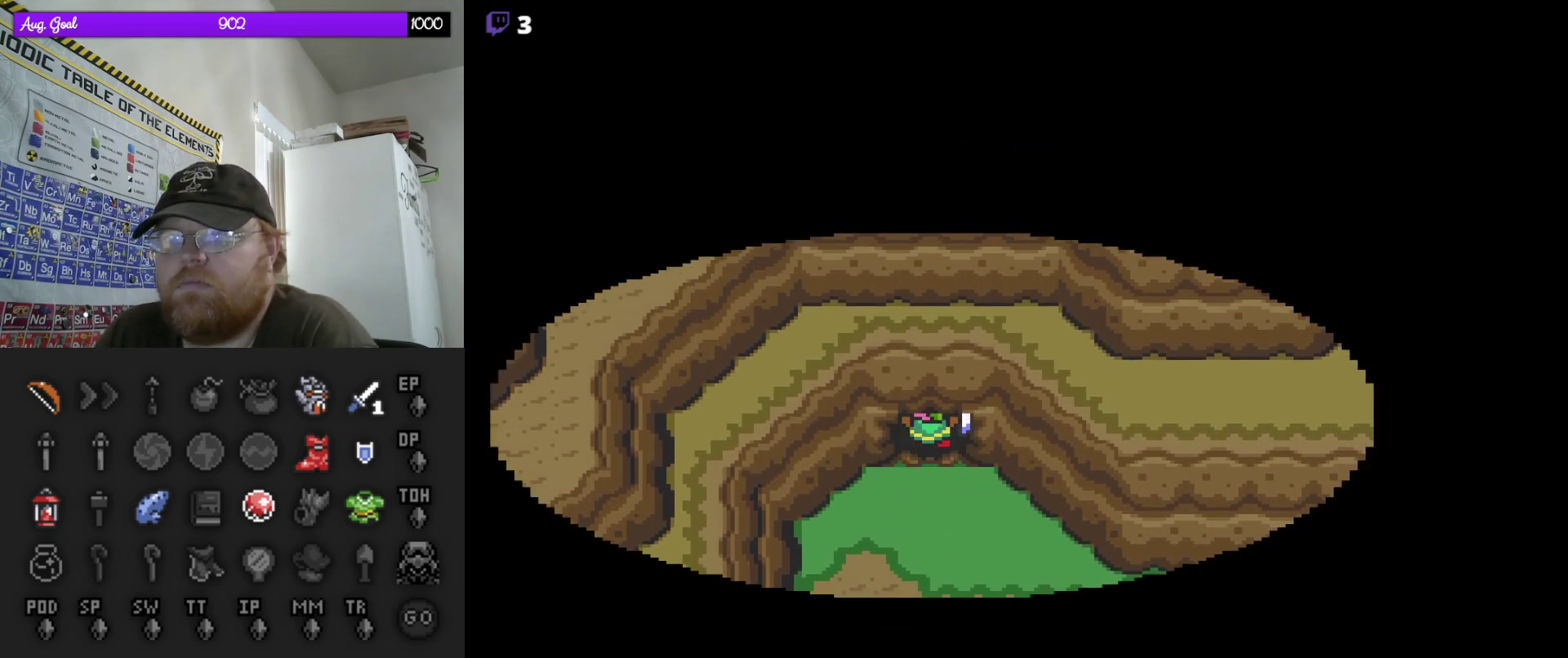
{"buttons": [], "events": [[117, "A", "up"]]}
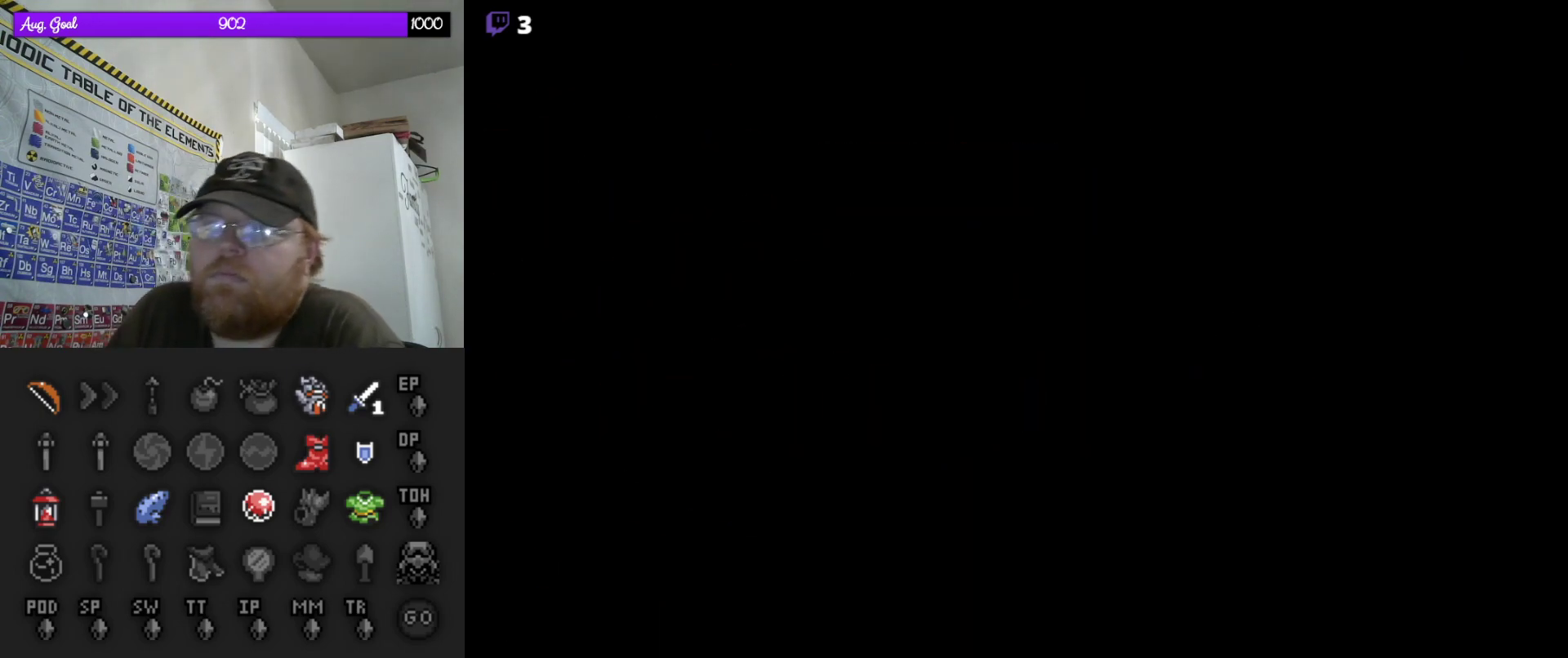
{"buttons": [], "events": []}
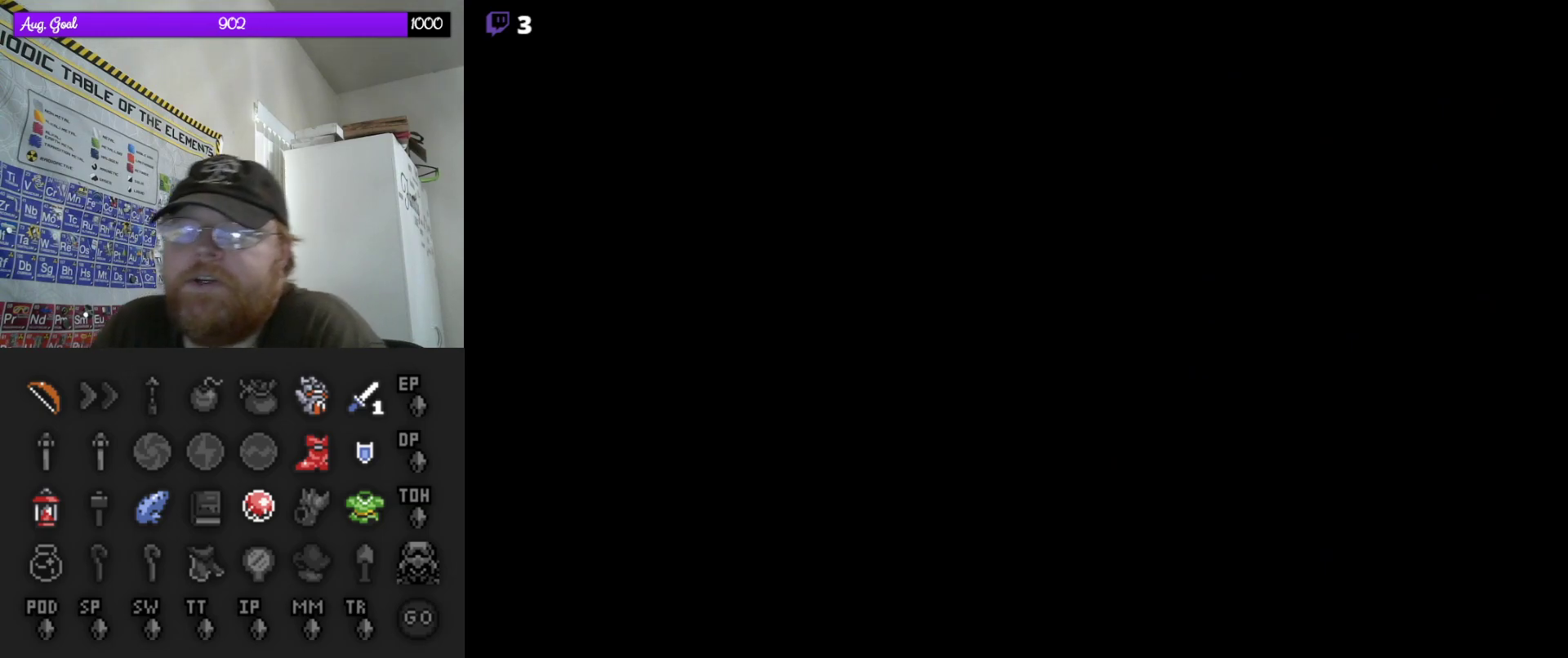
{"buttons": [], "events": []}
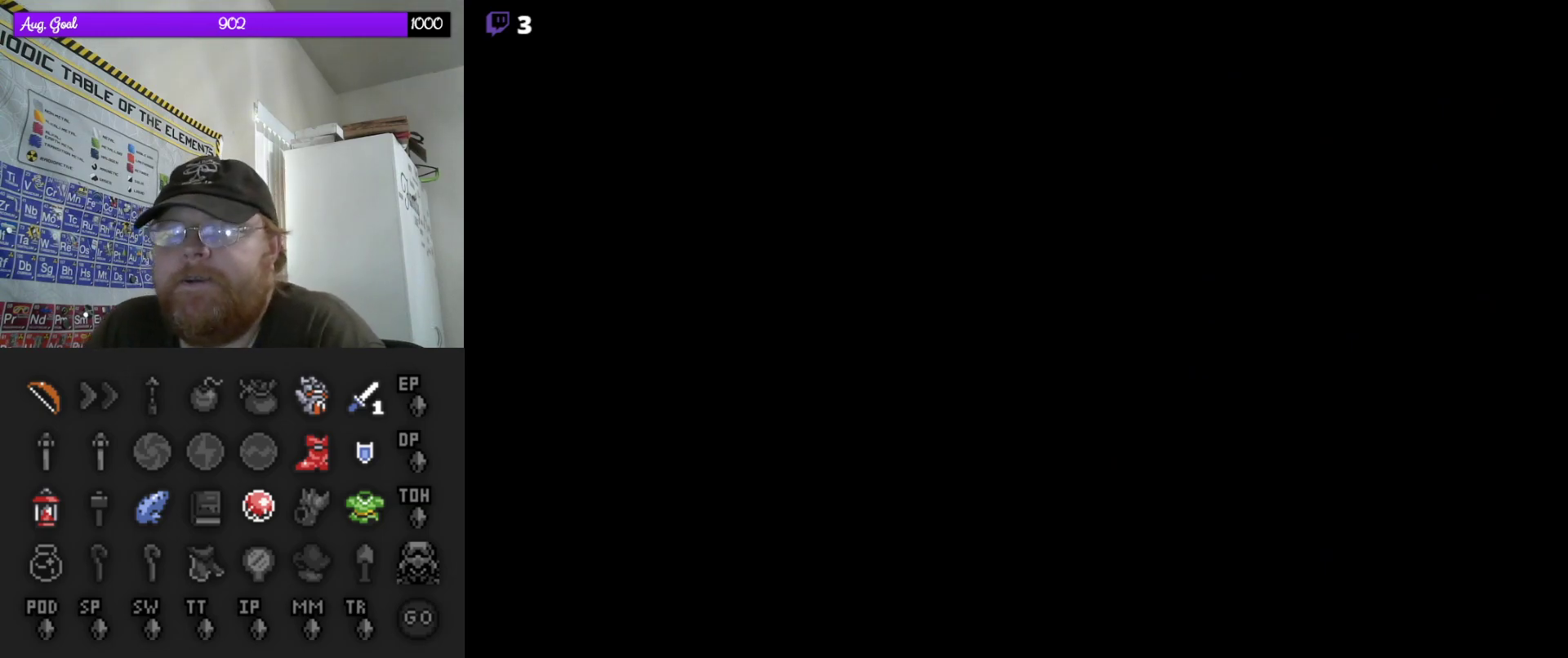
{"buttons": [], "events": []}
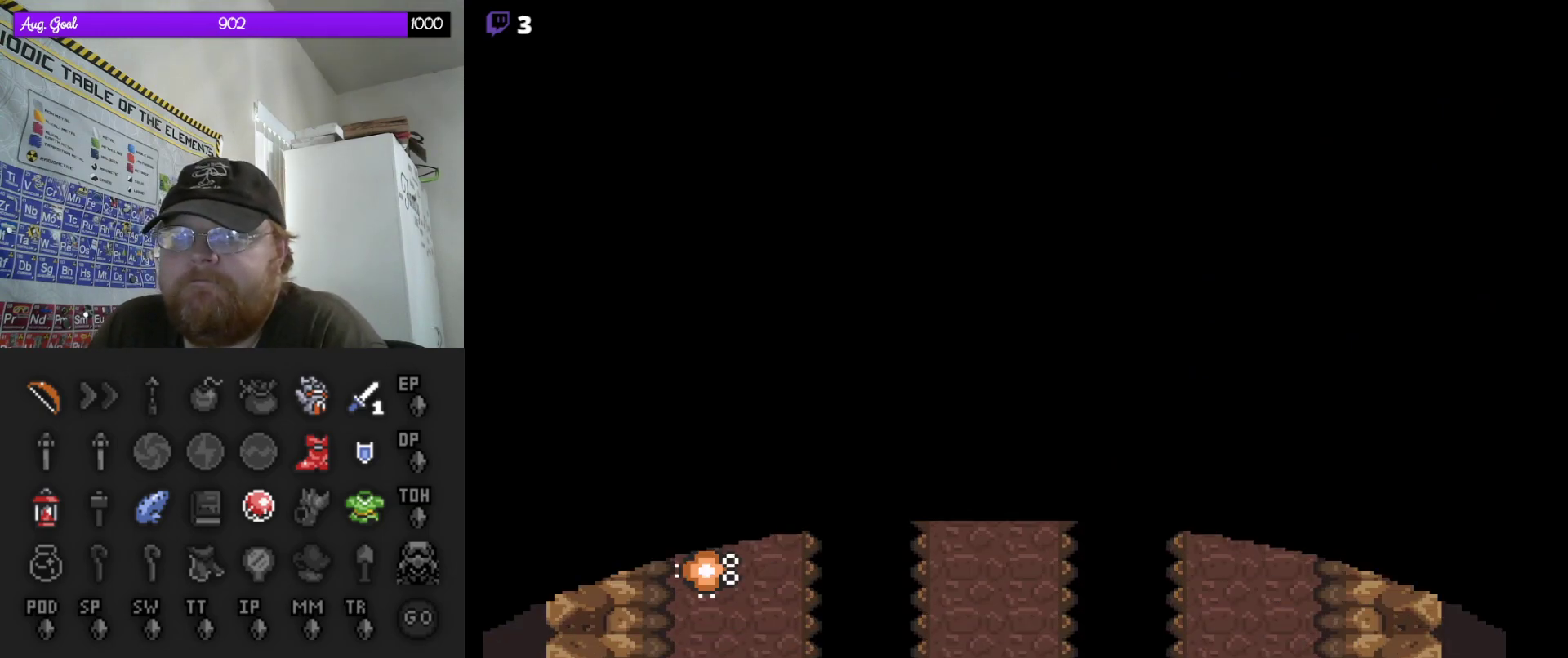
{"buttons": ["DPAD_UP"], "events": [[67, "DPAD_UP", "down"]]}
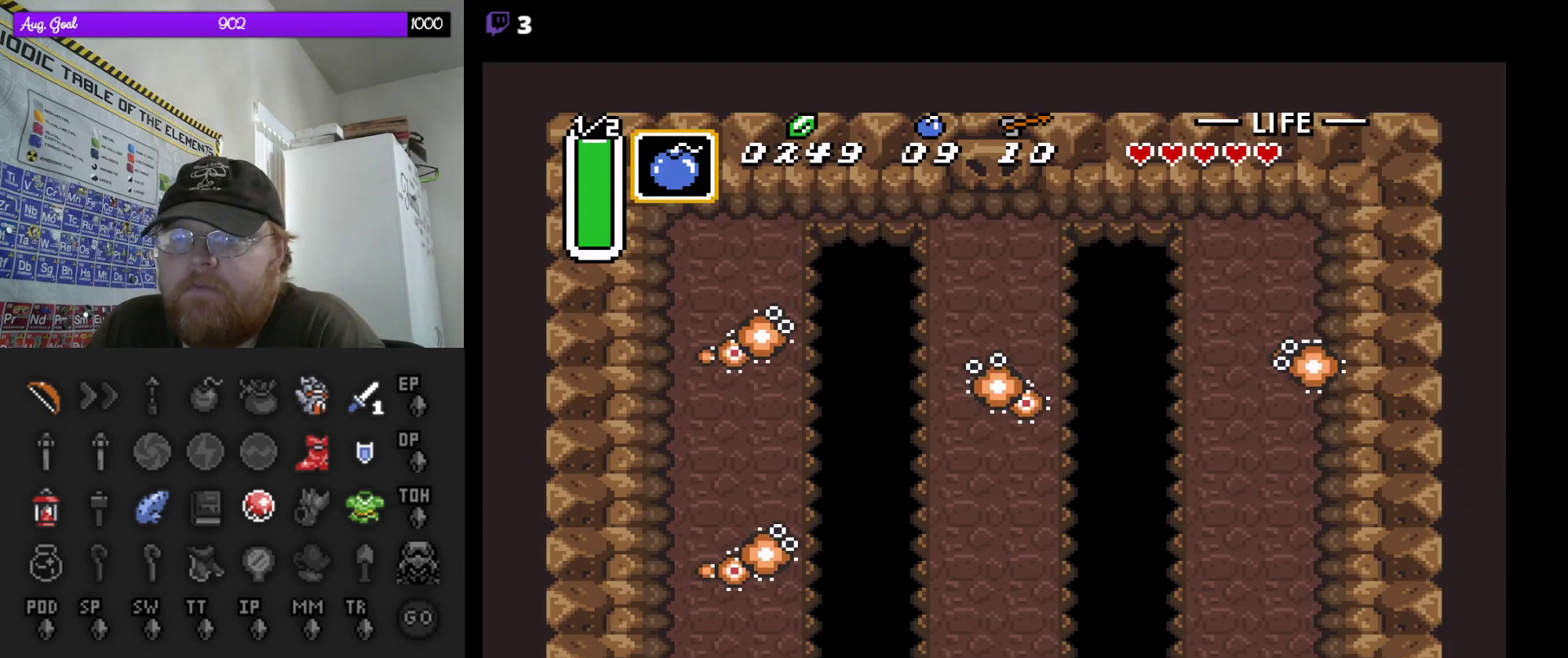
{"buttons": ["B"], "events": [[317, "B", "down"], [350, "DPAD_UP", "up"]]}
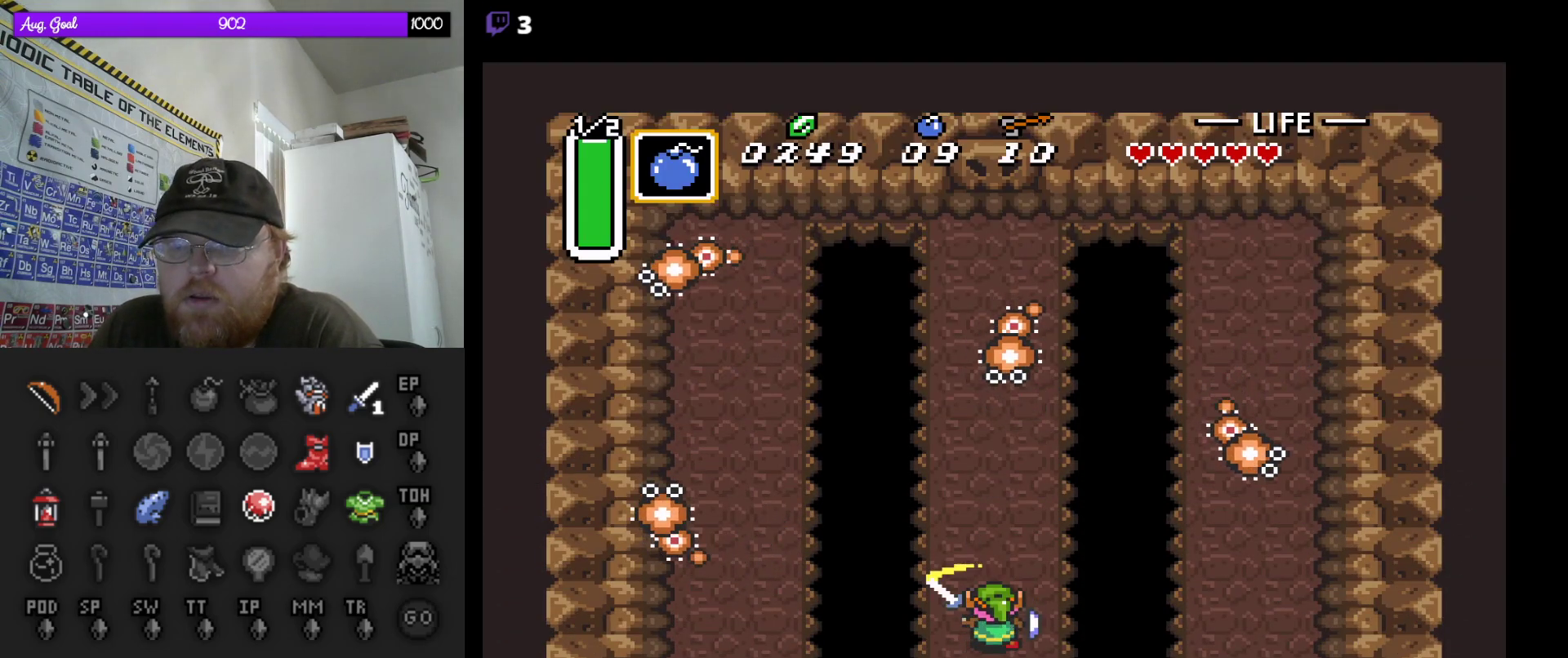
{"buttons": ["B"], "events": []}
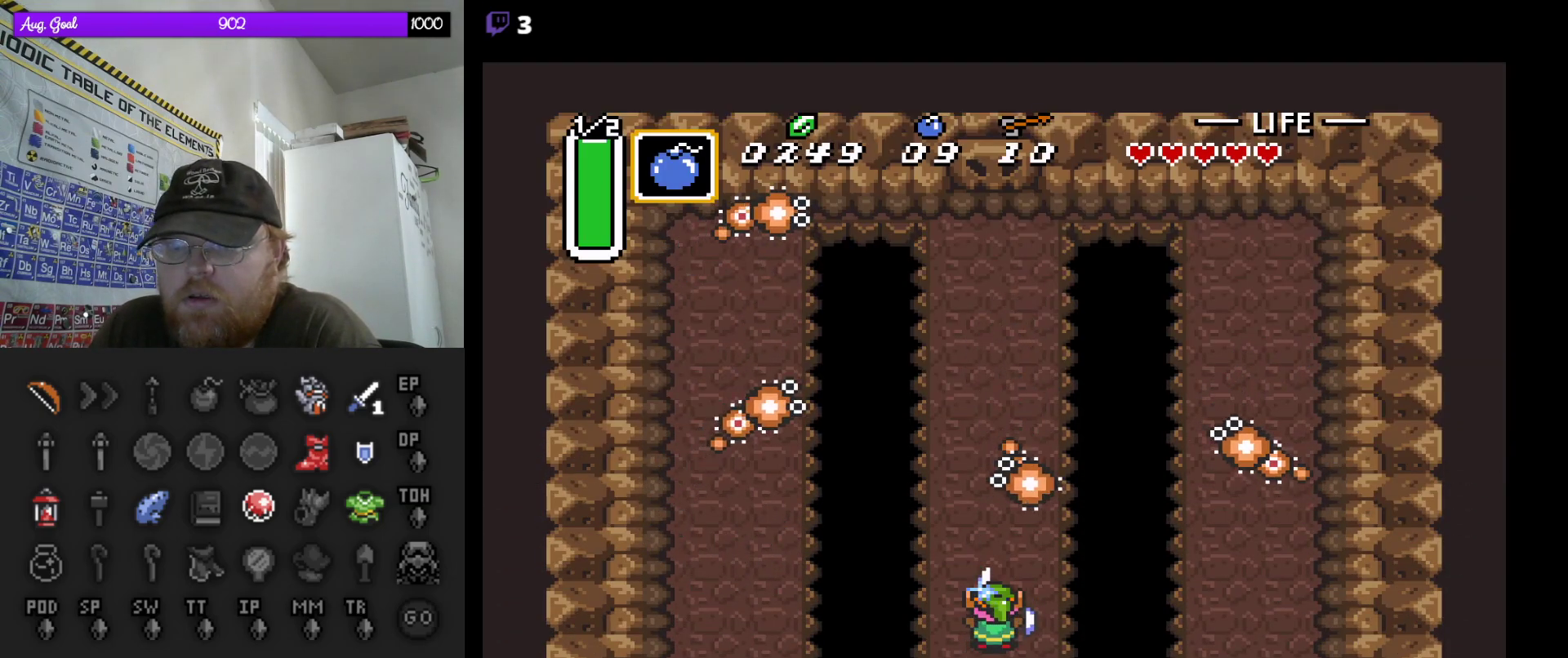
{"buttons": ["B", "DPAD_UP"], "events": [[300, "DPAD_UP", "down"]]}
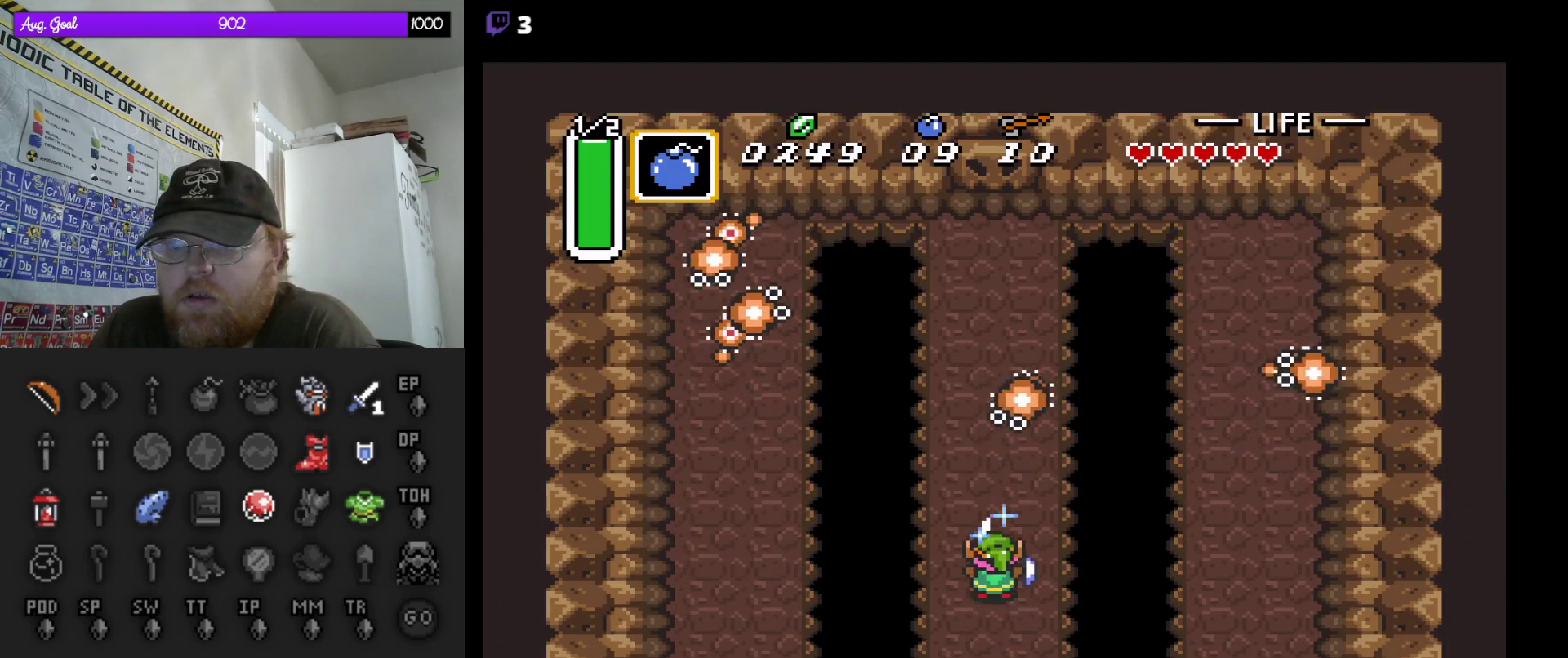
{"buttons": [], "events": [[233, "B", "up"], [250, "DPAD_UP", "up"]]}
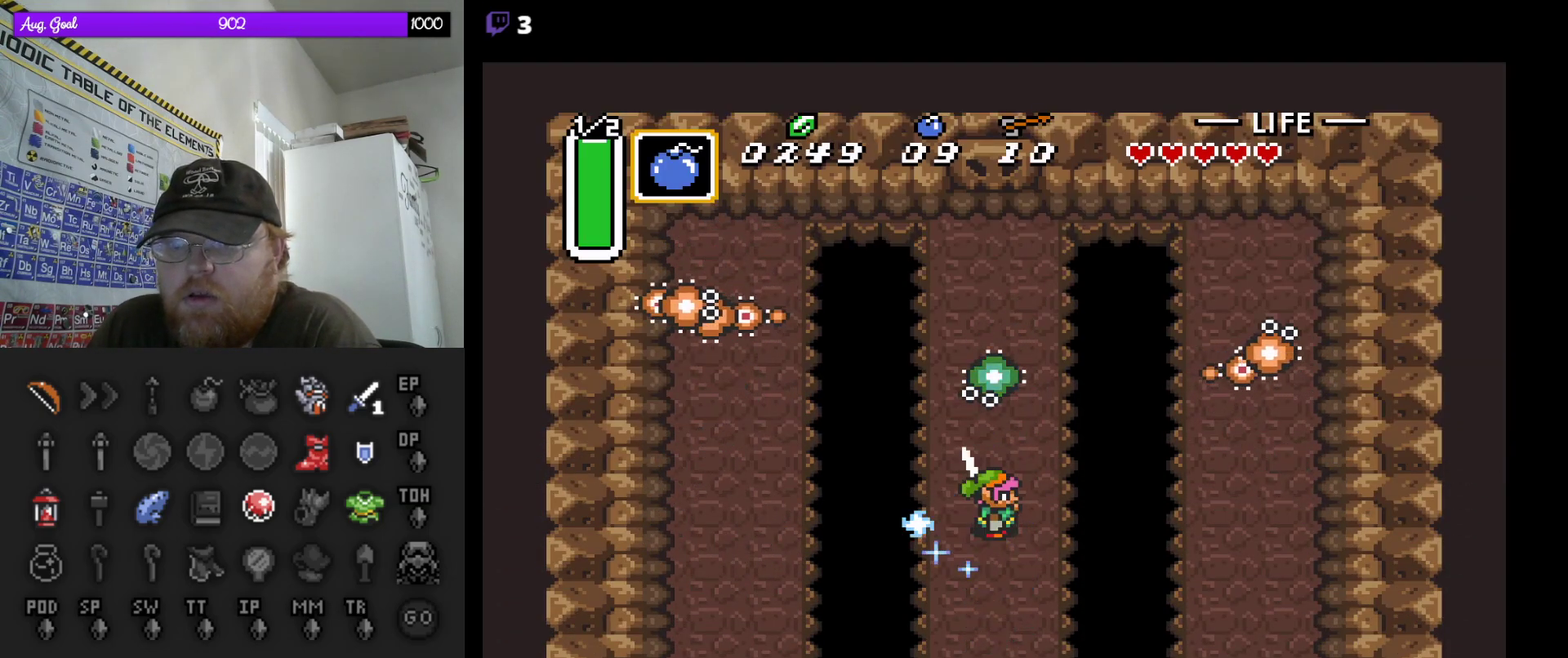
{"buttons": [], "events": []}
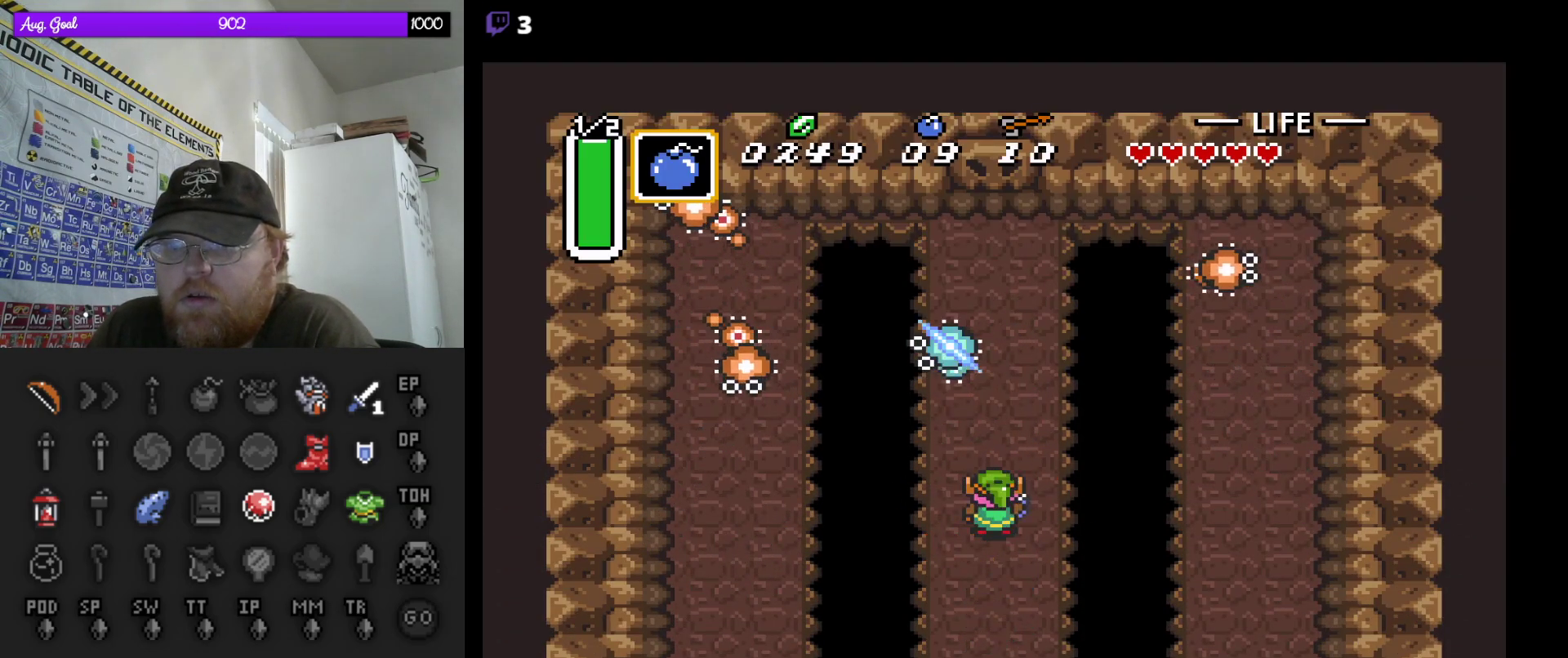
{"buttons": ["DPAD_DOWN"], "events": [[317, "DPAD_DOWN", "down"]]}
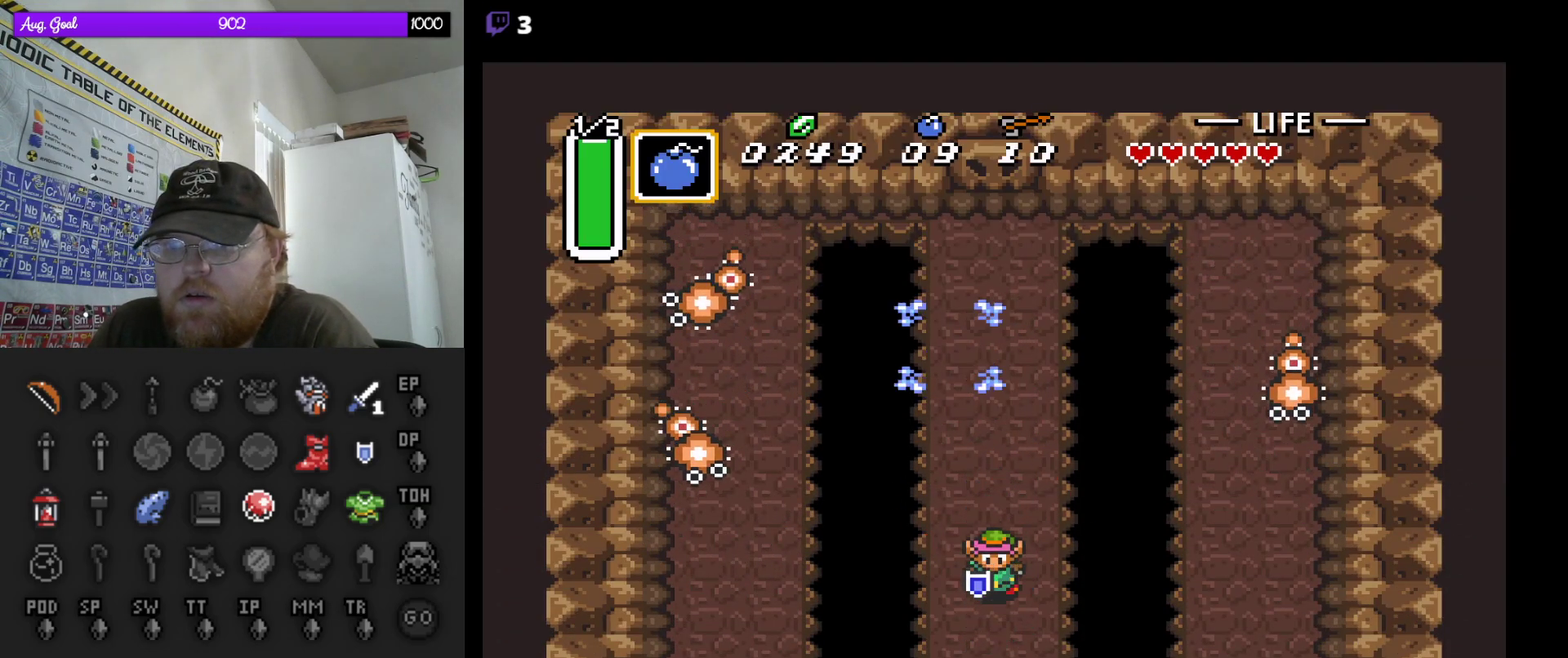
{"buttons": ["B", "DPAD_RIGHT"], "events": [[183, "B", "down"], [300, "DPAD_DOWN", "up"], [500, "DPAD_RIGHT", "down"]]}
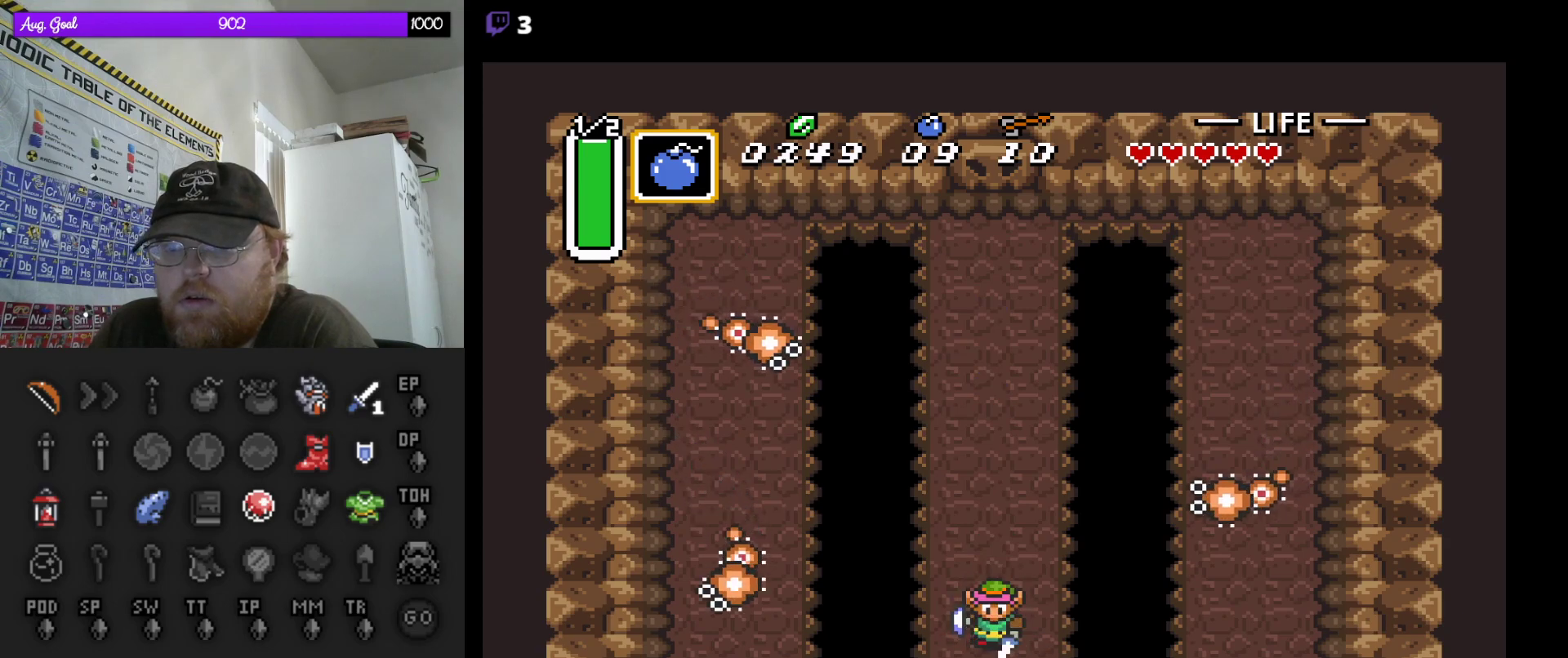
{"buttons": ["B", "DPAD_RIGHT"], "events": [[50, "DPAD_DOWN", "down"], [67, "DPAD_RIGHT", "up"], [83, "DPAD_DOWN", "up"], [383, "DPAD_DOWN", "down"], [383, "DPAD_RIGHT", "down"], [483, "DPAD_DOWN", "up"]]}
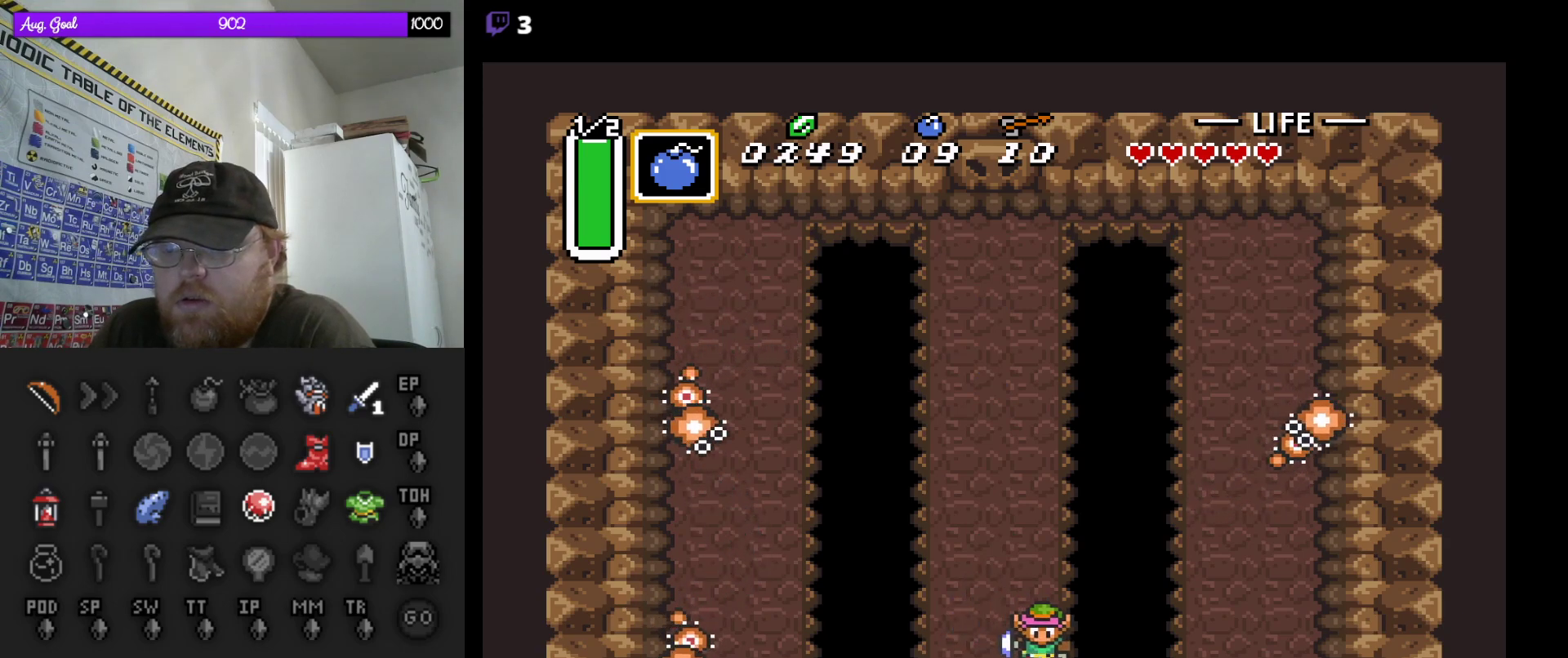
{"buttons": ["B", "DPAD_DOWN"], "events": [[17, "DPAD_DOWN", "down"], [33, "DPAD_DOWN", "up"], [50, "DPAD_RIGHT", "up"], [350, "DPAD_DOWN", "down"]]}
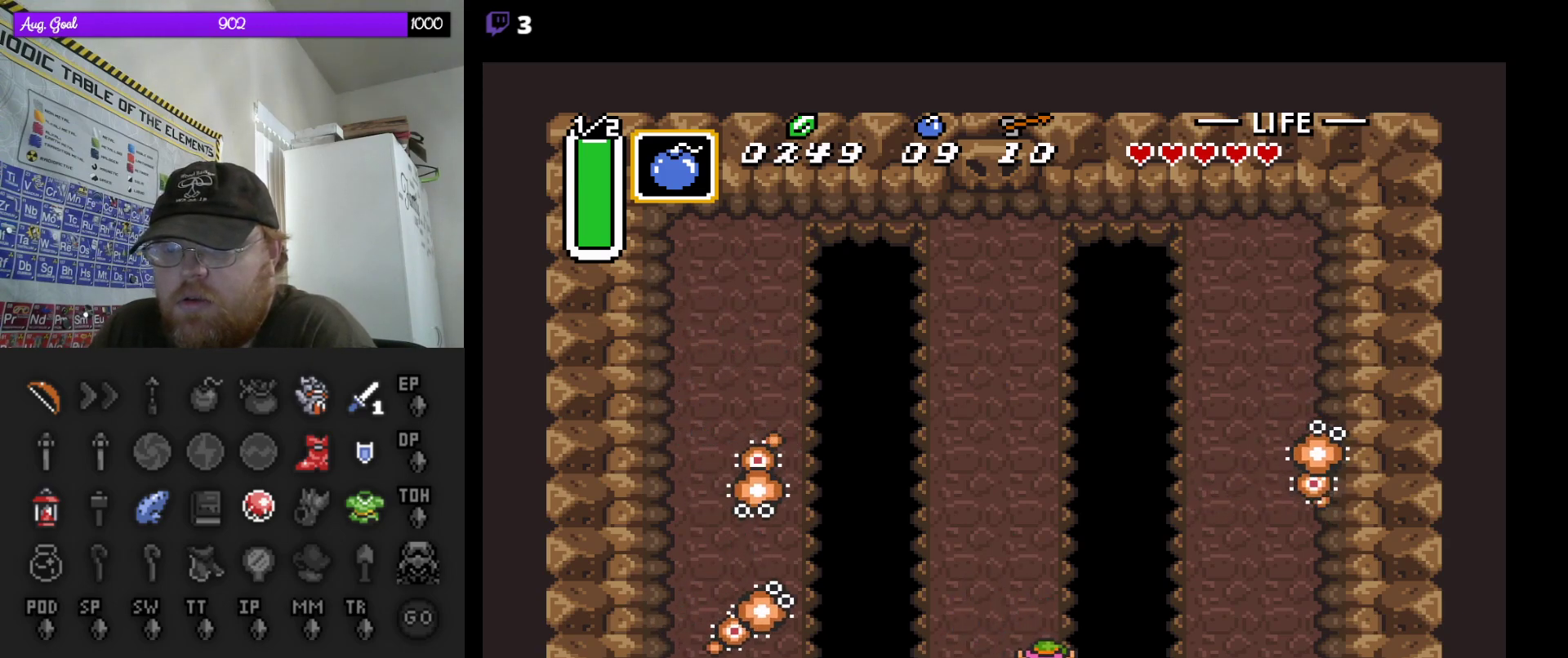
{"buttons": ["B", "DPAD_RIGHT"], "events": [[100, "DPAD_RIGHT", "down"], [133, "DPAD_DOWN", "up"], [300, "DPAD_DOWN", "down"], [317, "DPAD_DOWN", "up"]]}
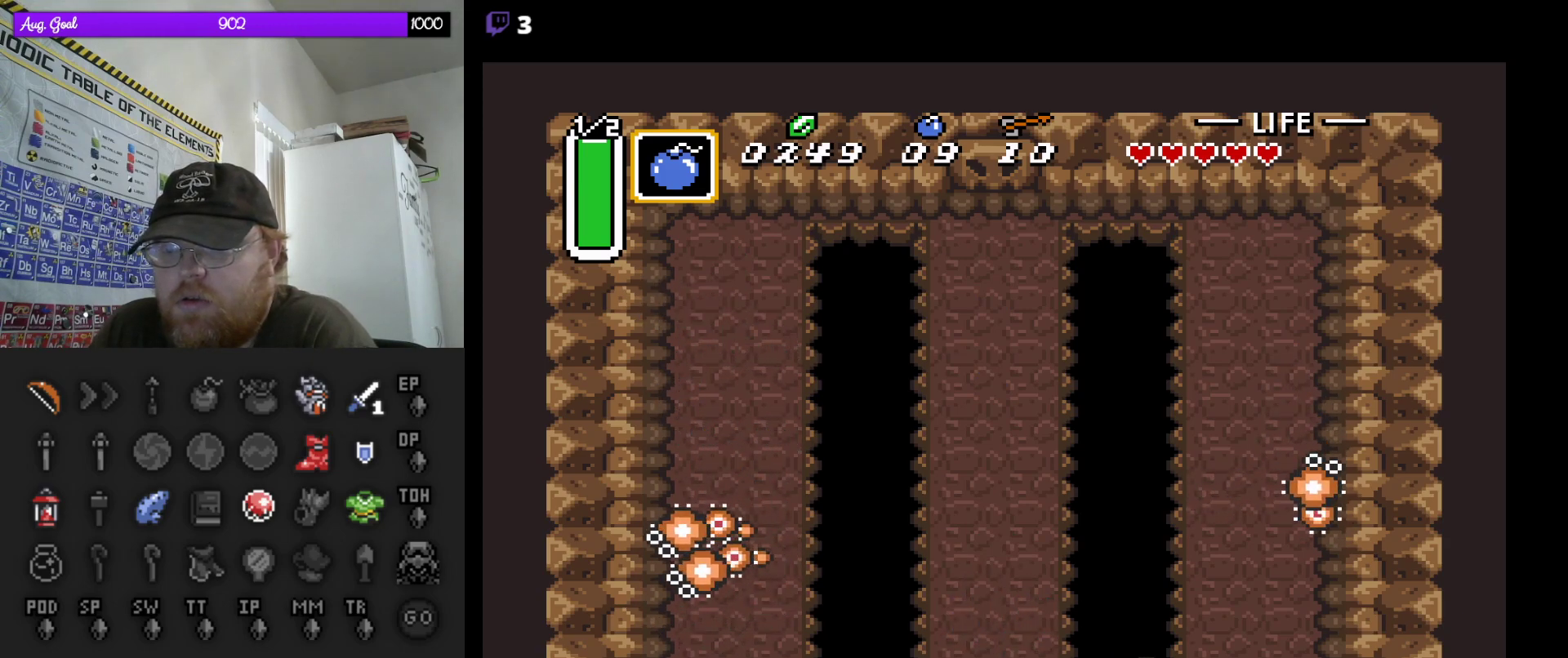
{"buttons": ["B", "DPAD_UP"], "events": [[317, "DPAD_UP", "down"], [500, "DPAD_RIGHT", "up"]]}
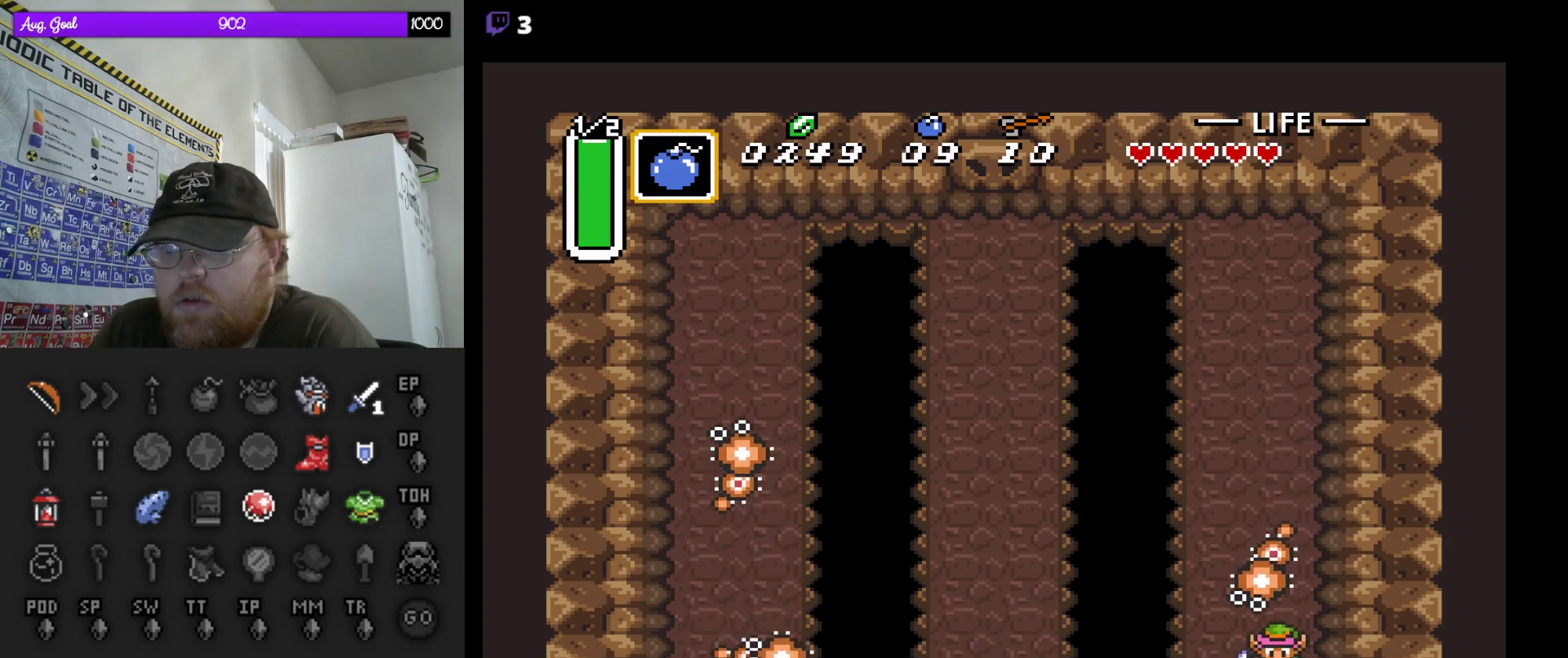
{"buttons": [], "events": [[17, "B", "up"], [50, "DPAD_UP", "up"], [117, "DPAD_UP", "down"], [200, "DPAD_UP", "up"]]}
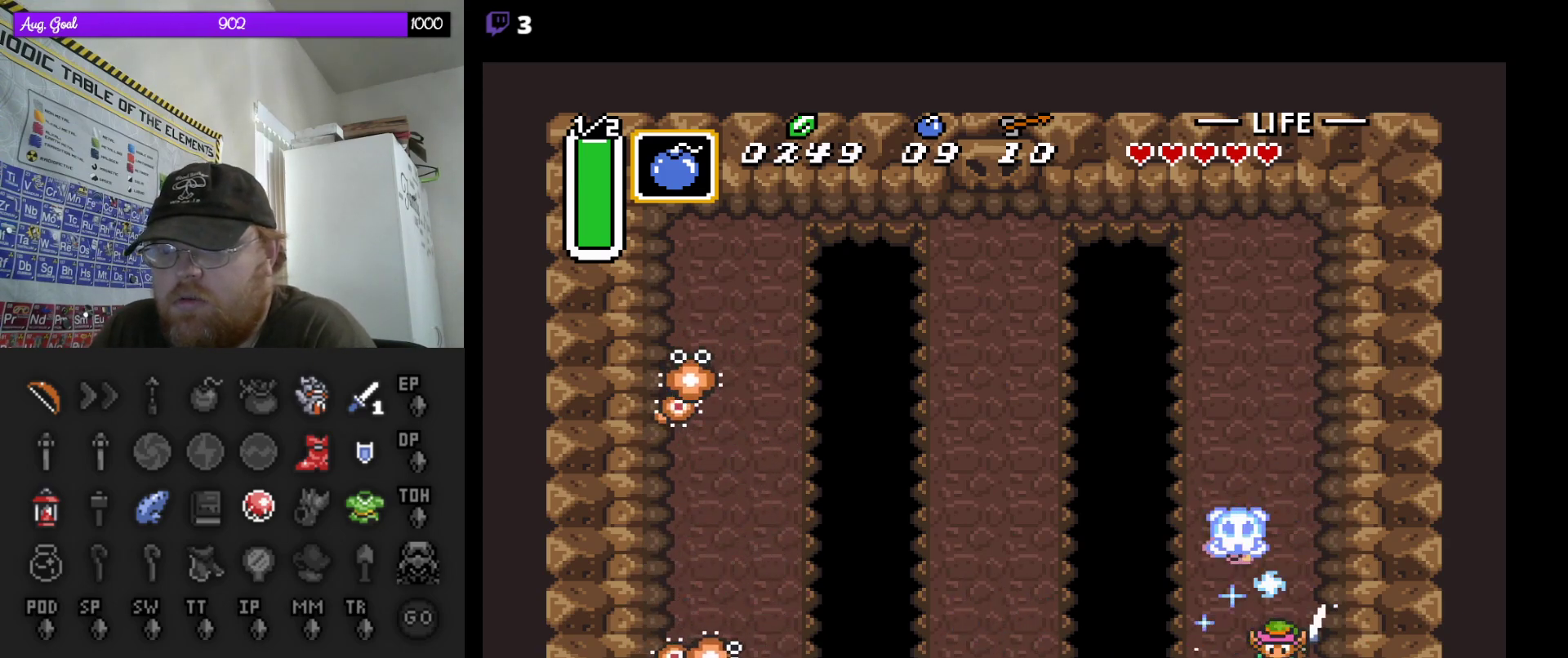
{"buttons": ["DPAD_LEFT"], "events": [[217, "DPAD_DOWN", "down"], [483, "DPAD_DOWN", "up"], [483, "DPAD_LEFT", "down"]]}
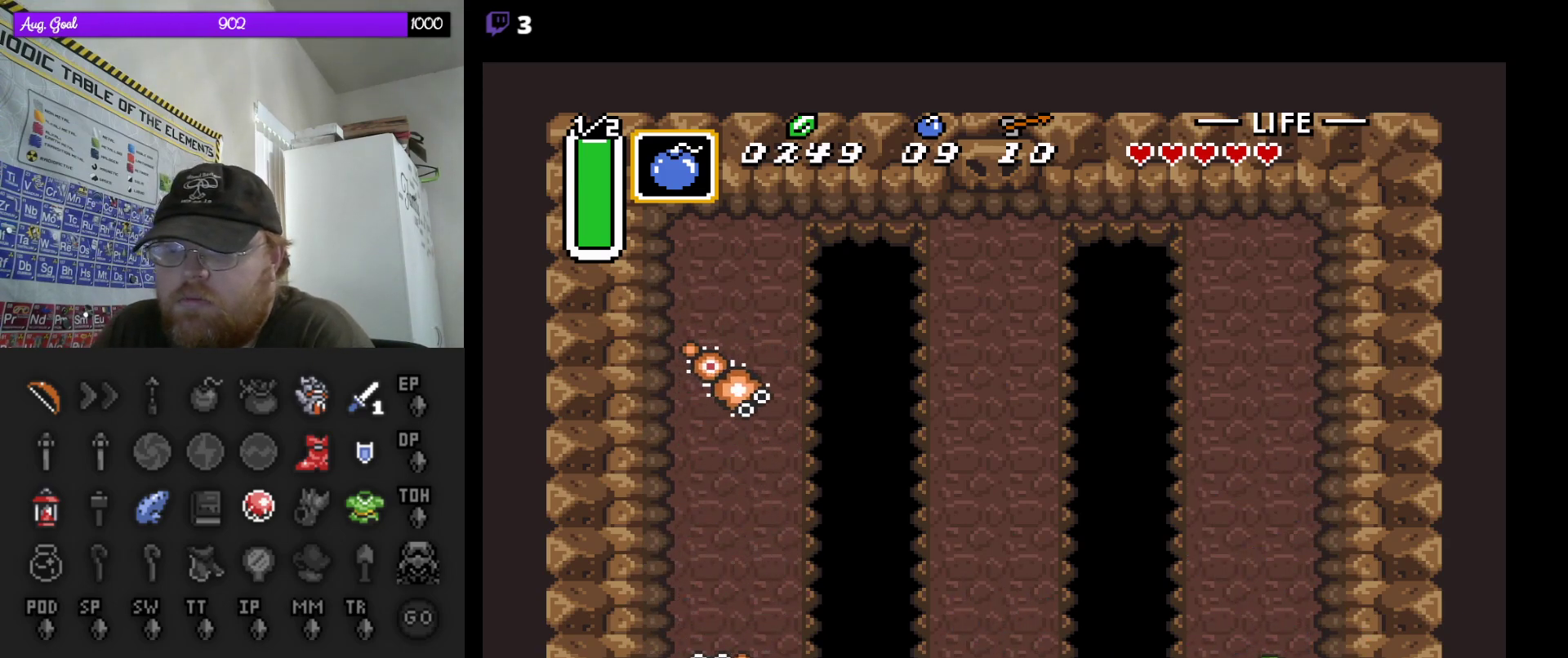
{"buttons": ["B", "DPAD_LEFT"], "events": [[17, "B", "down"]]}
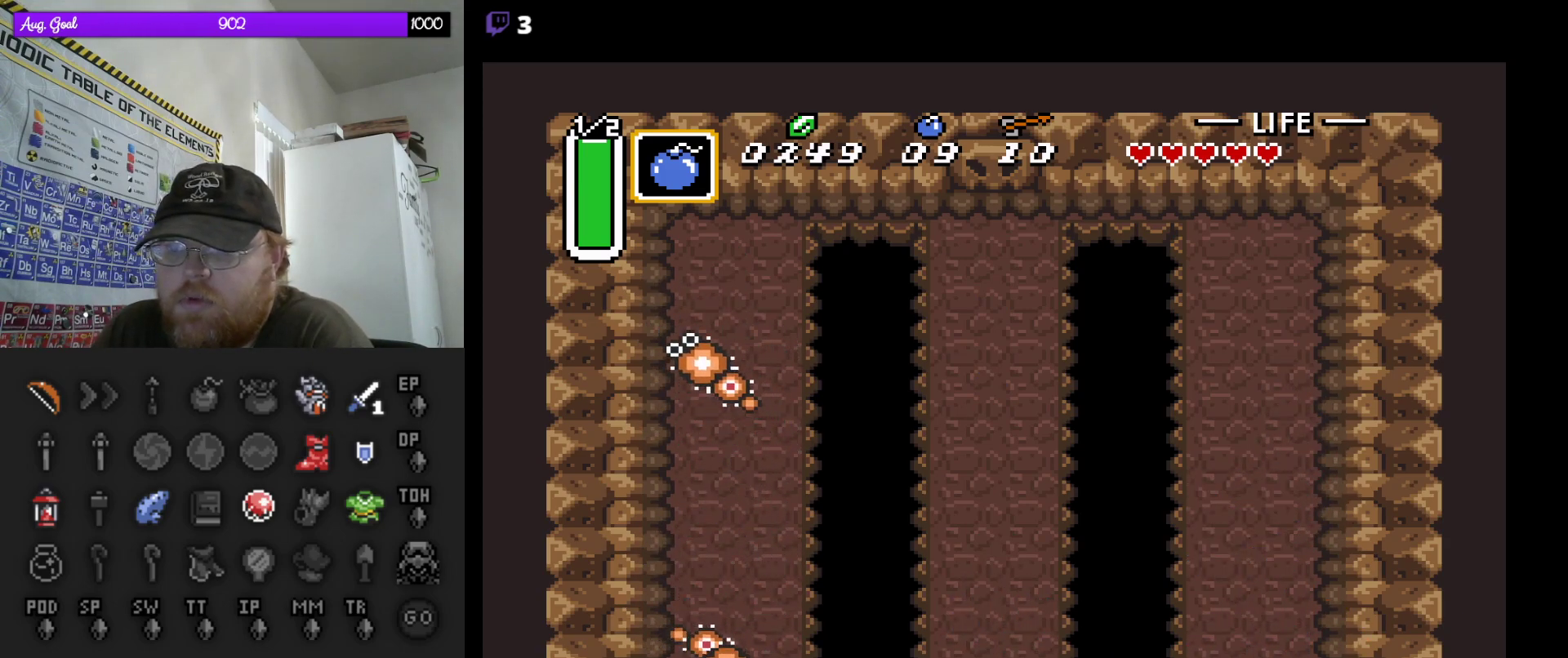
{"buttons": ["B", "DPAD_LEFT"], "events": []}